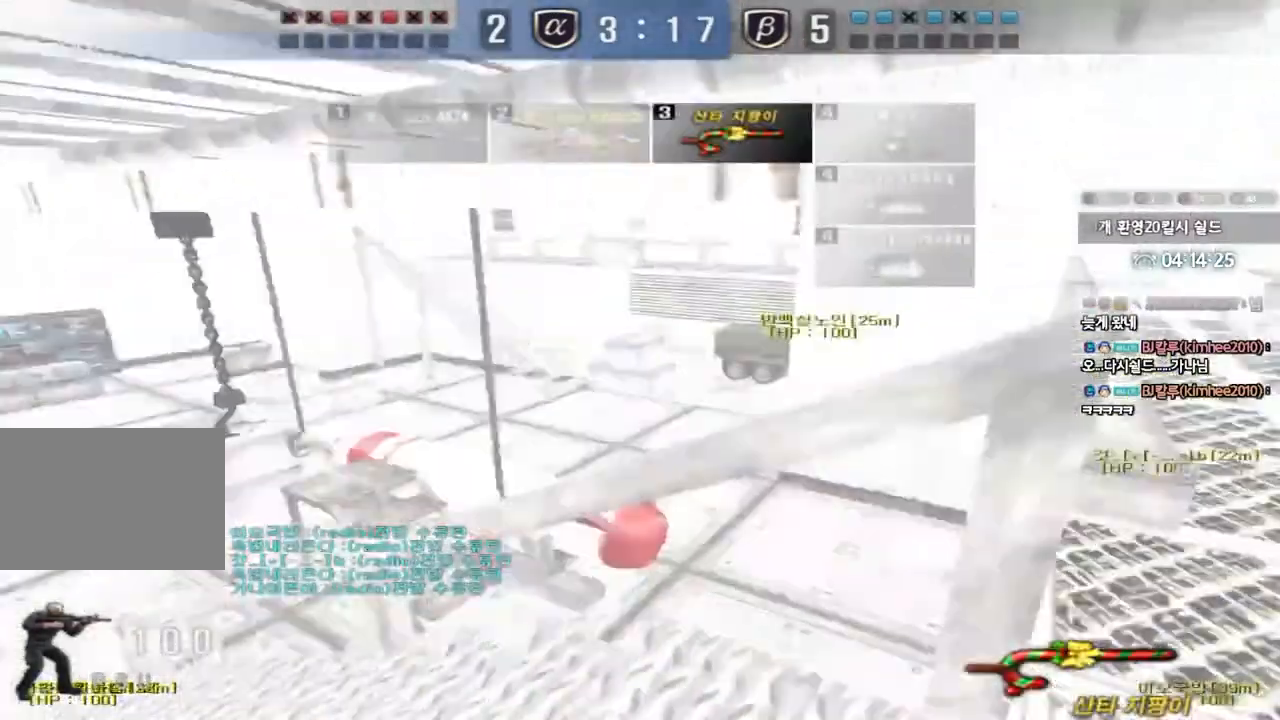
Gameplay with keyboard; each line is a JSON object with the keys held at the frame after it. "events" lists presses ("down") and releases ("up") of "a", "ctrl", "d", "e", "f", "q", "r", "s", "shift", "space", "tab" and "w" between this image and that frame as [ms after this image, input, new state], when the widget could be followed in between. No other keys are recorded. Mouse input is not recorded.
{"keys": ["a", "w"]}
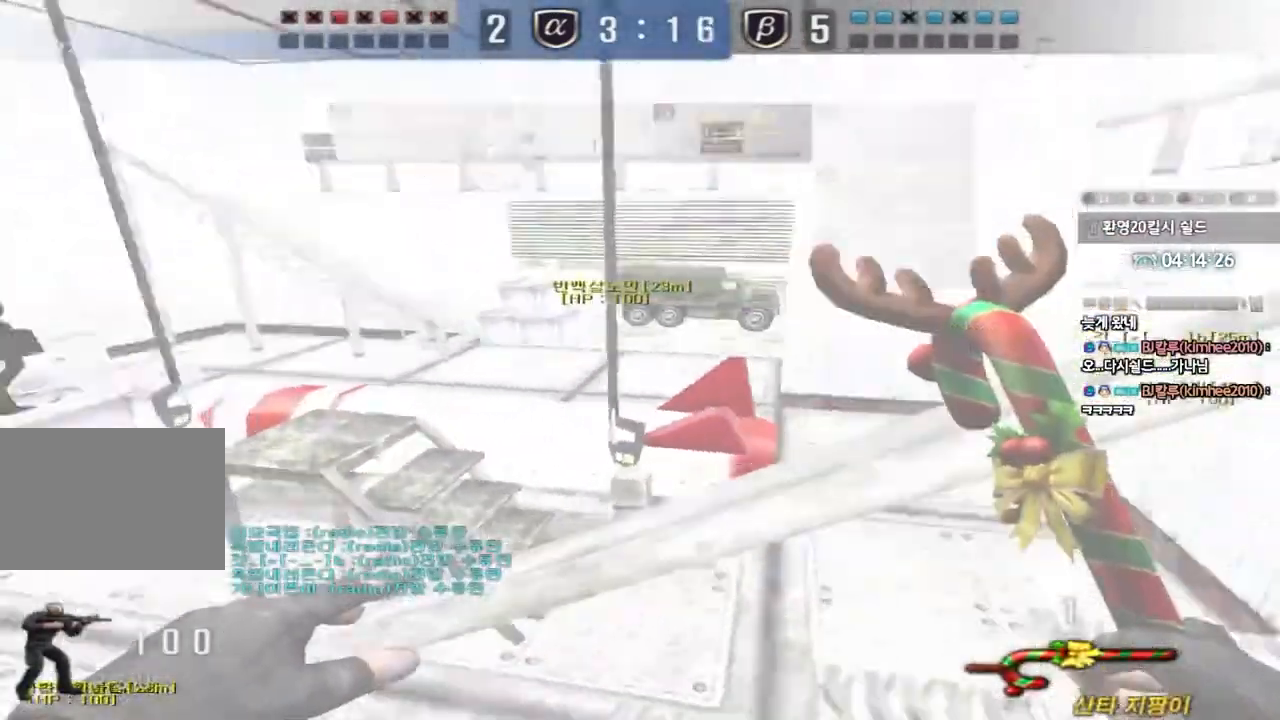
{"keys": ["a", "w"]}
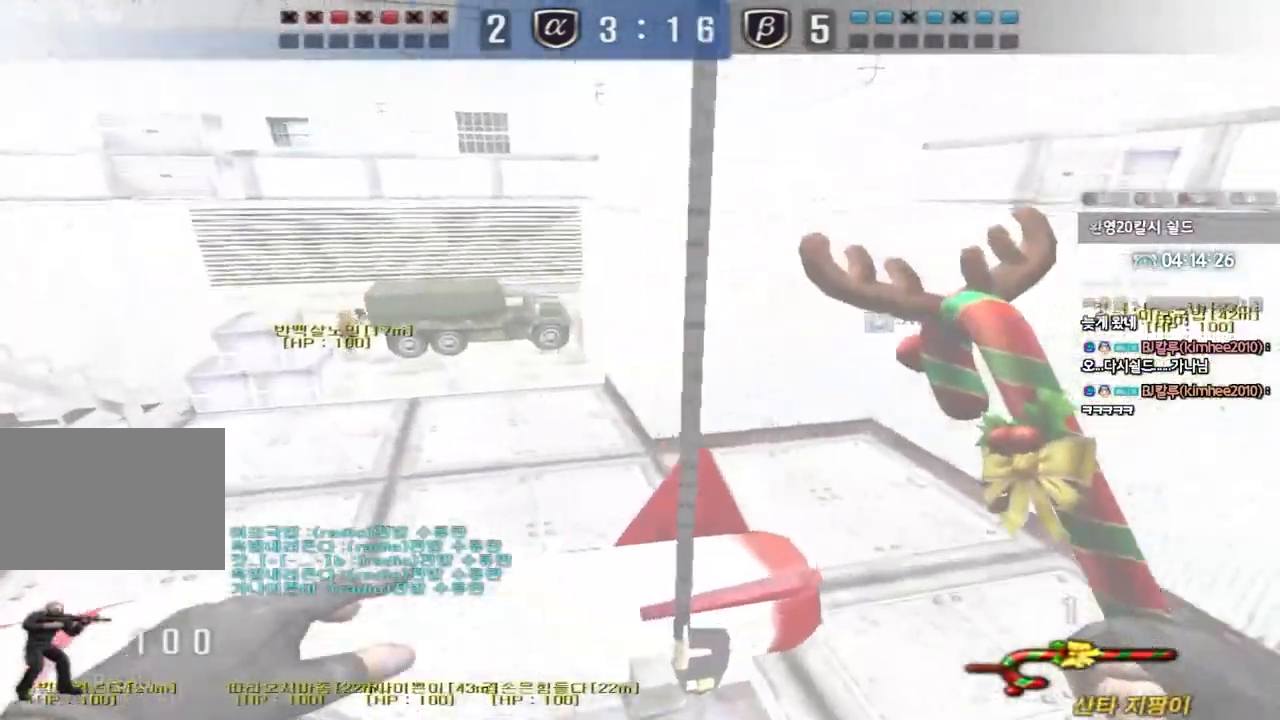
{"keys": ["d", "w"]}
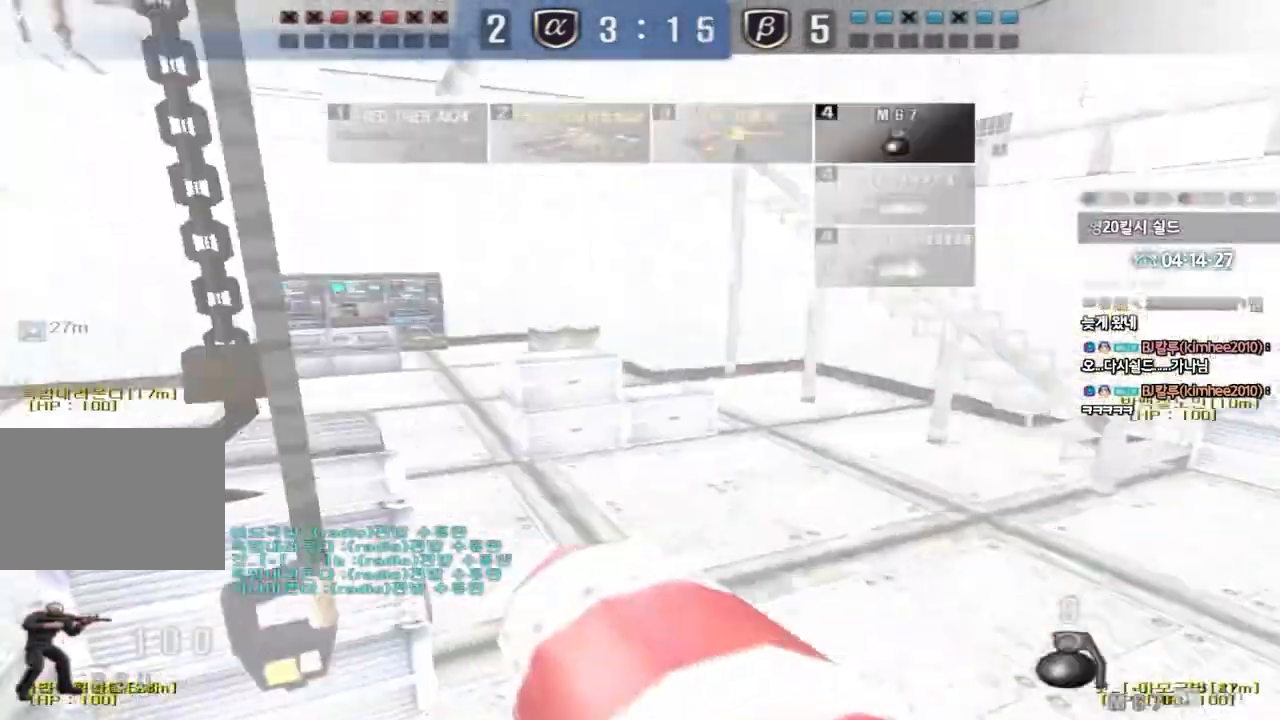
{"keys": [], "events": [[150, "d", "up"], [150, "shift", "down"], [167, "w", "up"], [183, "space", "down"], [317, "space", "up"], [333, "shift", "up"]]}
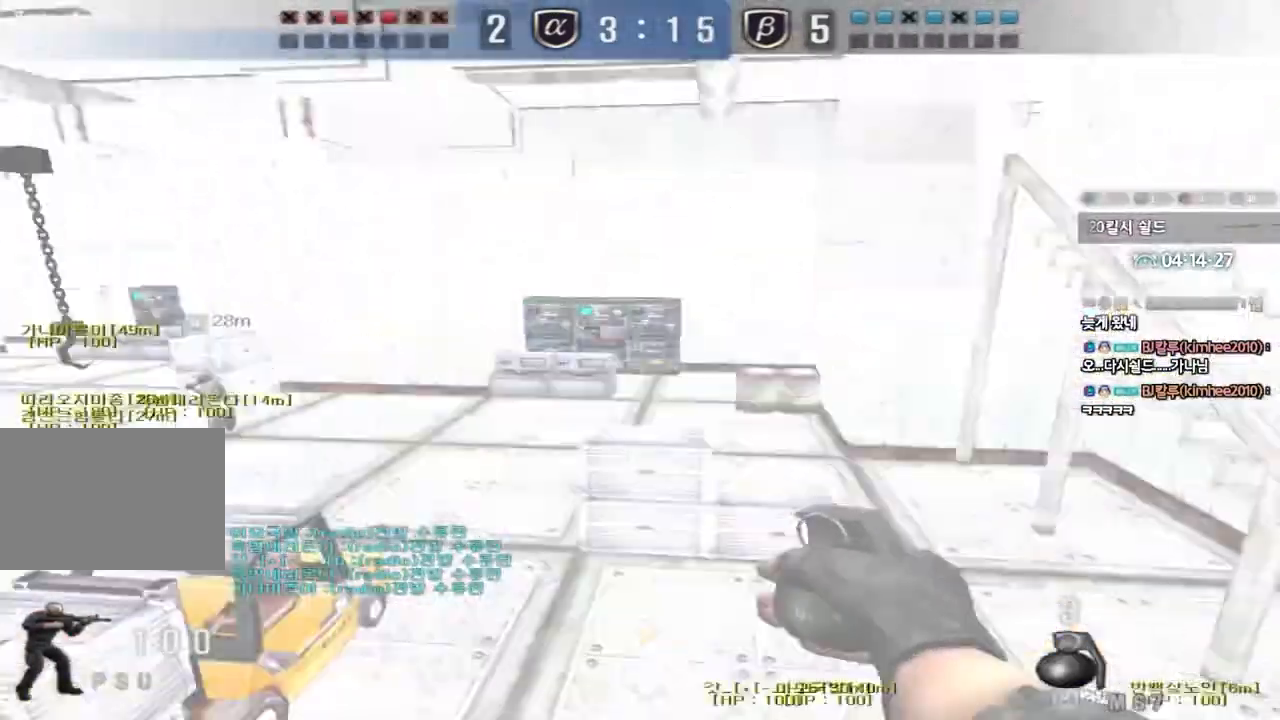
{"keys": ["d", "w"], "events": [[417, "d", "down"], [417, "w", "down"]]}
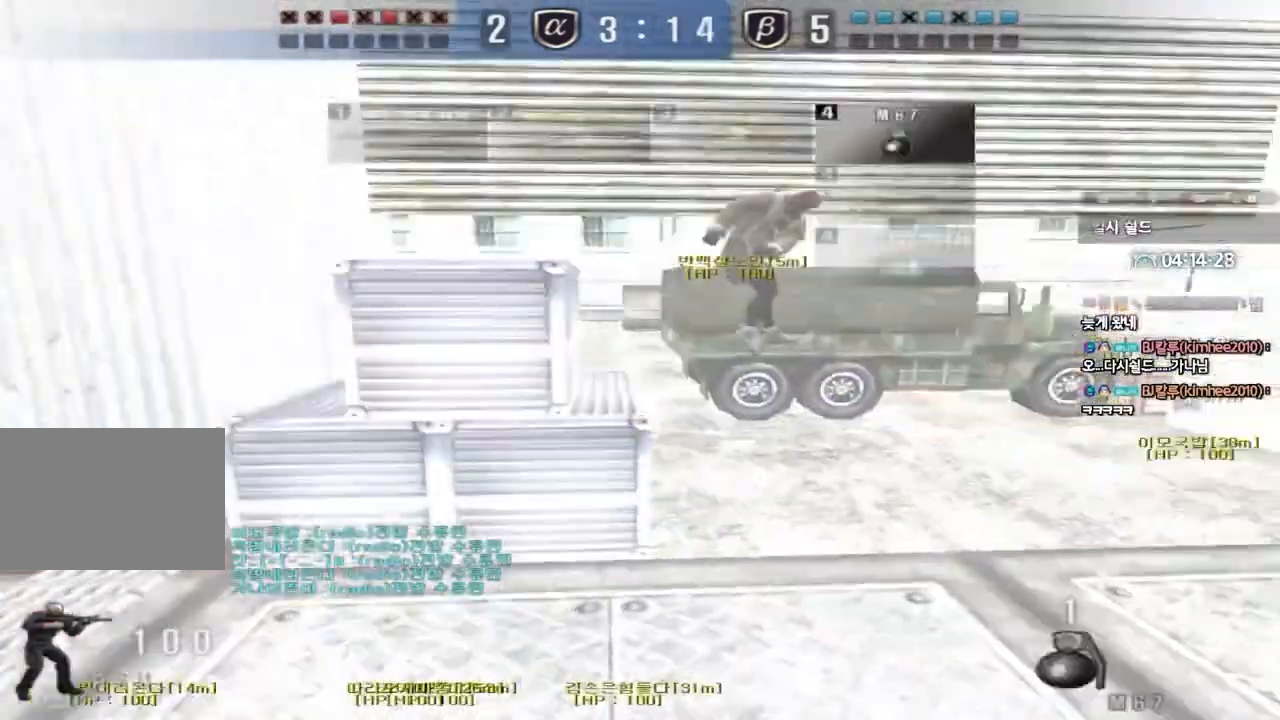
{"keys": ["a", "w"], "events": [[317, "d", "up"], [367, "a", "down"]]}
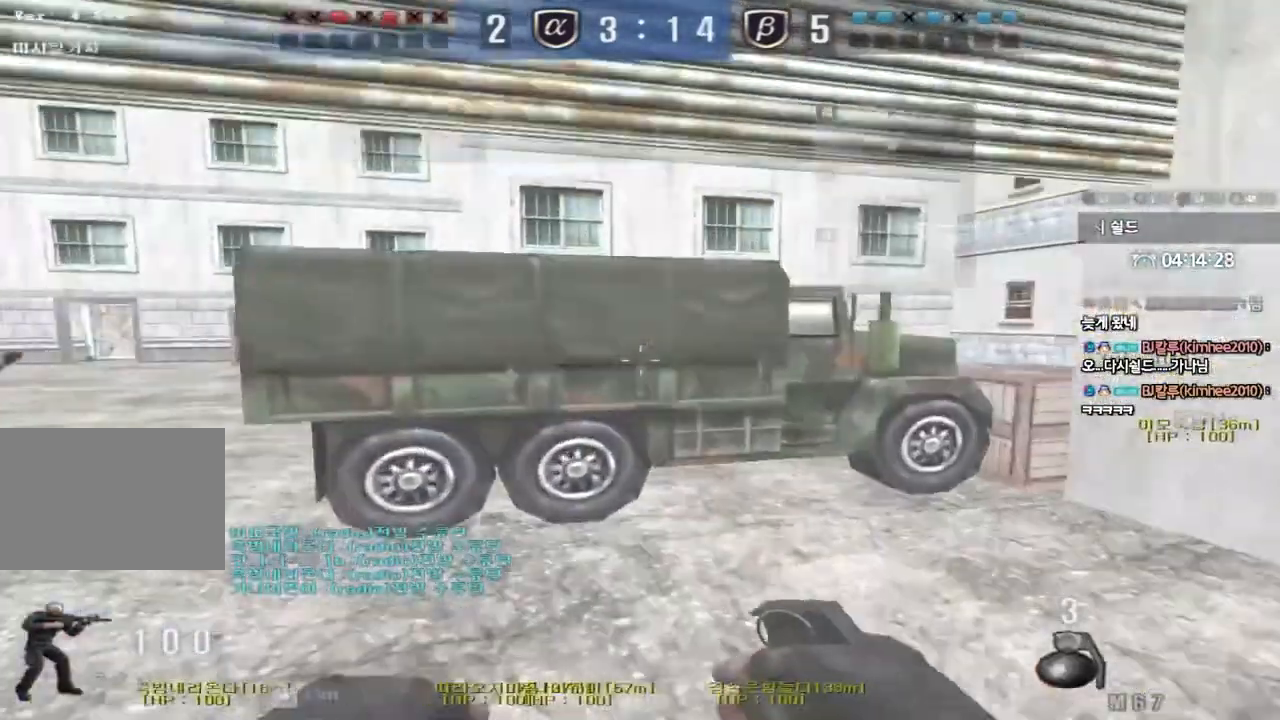
{"keys": ["a", "w"], "events": []}
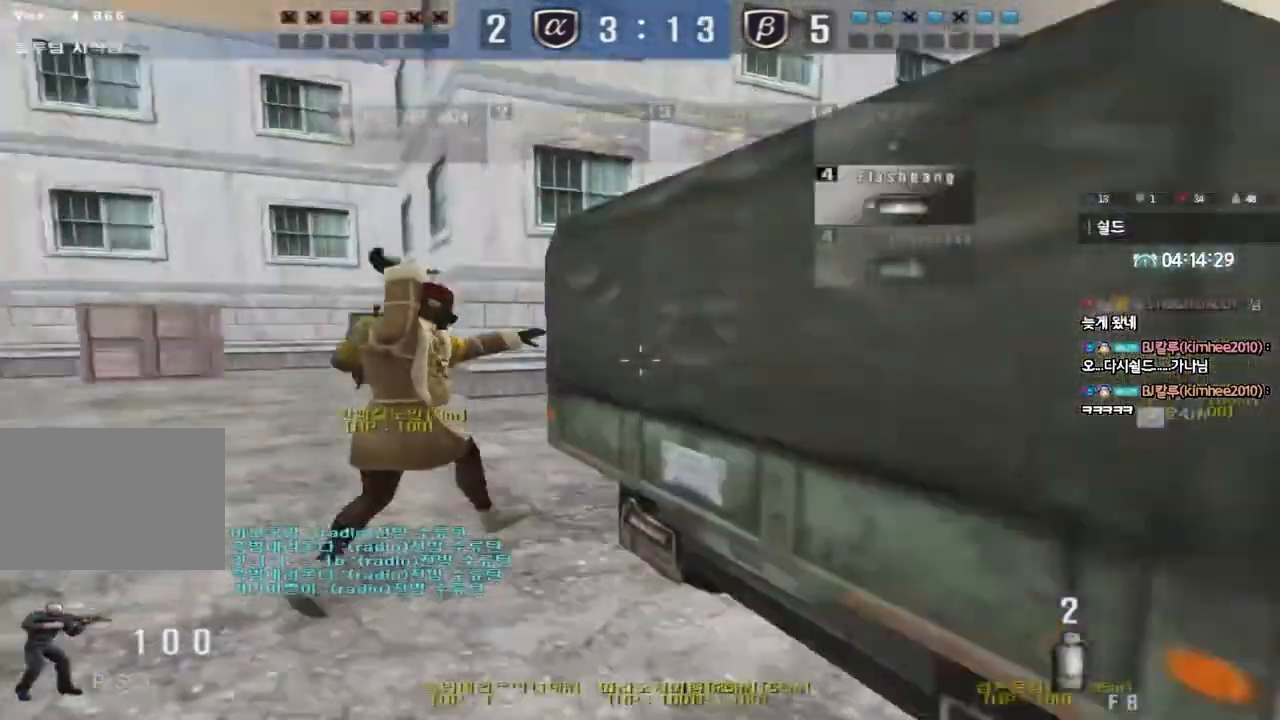
{"keys": ["a", "w"], "events": []}
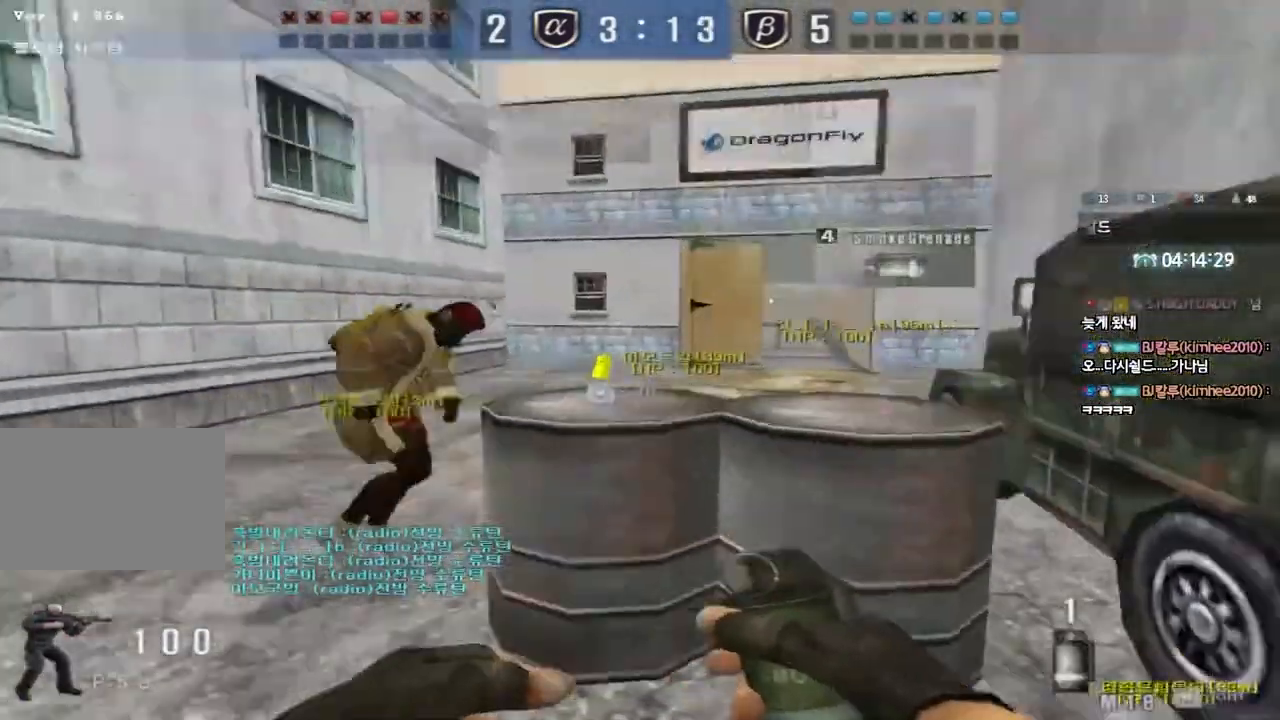
{"keys": ["a", "w"], "events": []}
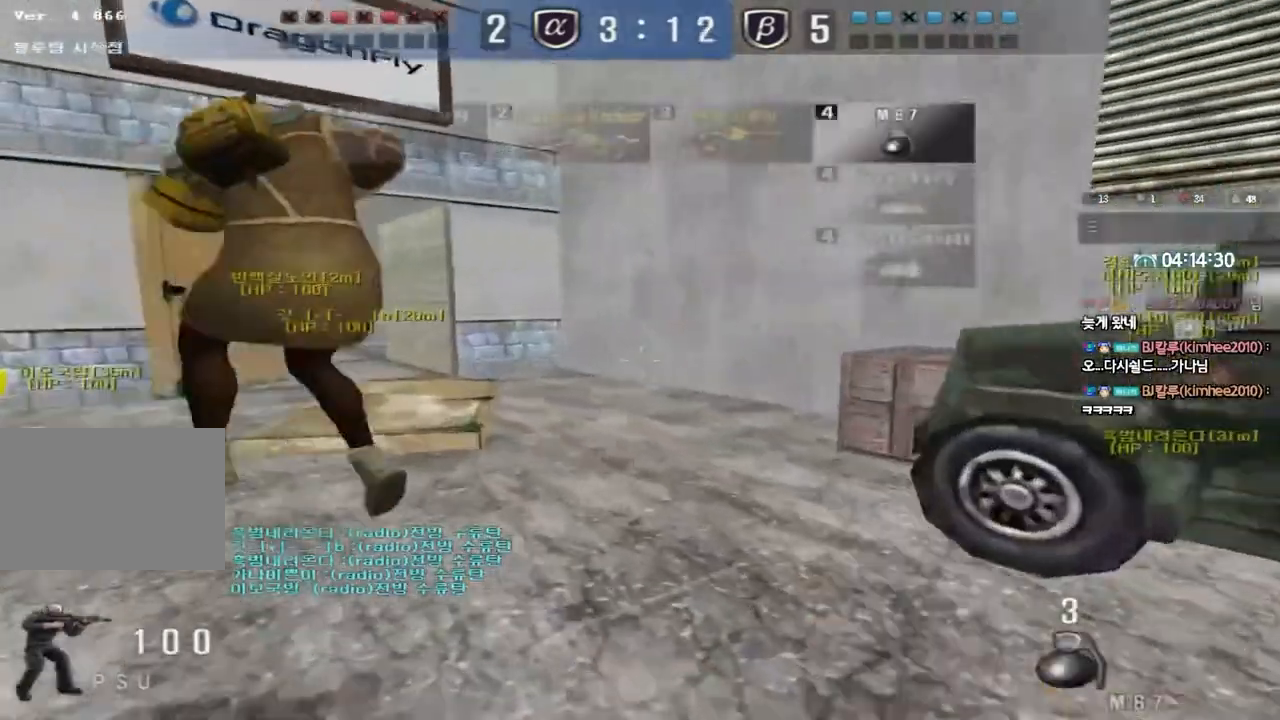
{"keys": ["a", "w"], "events": []}
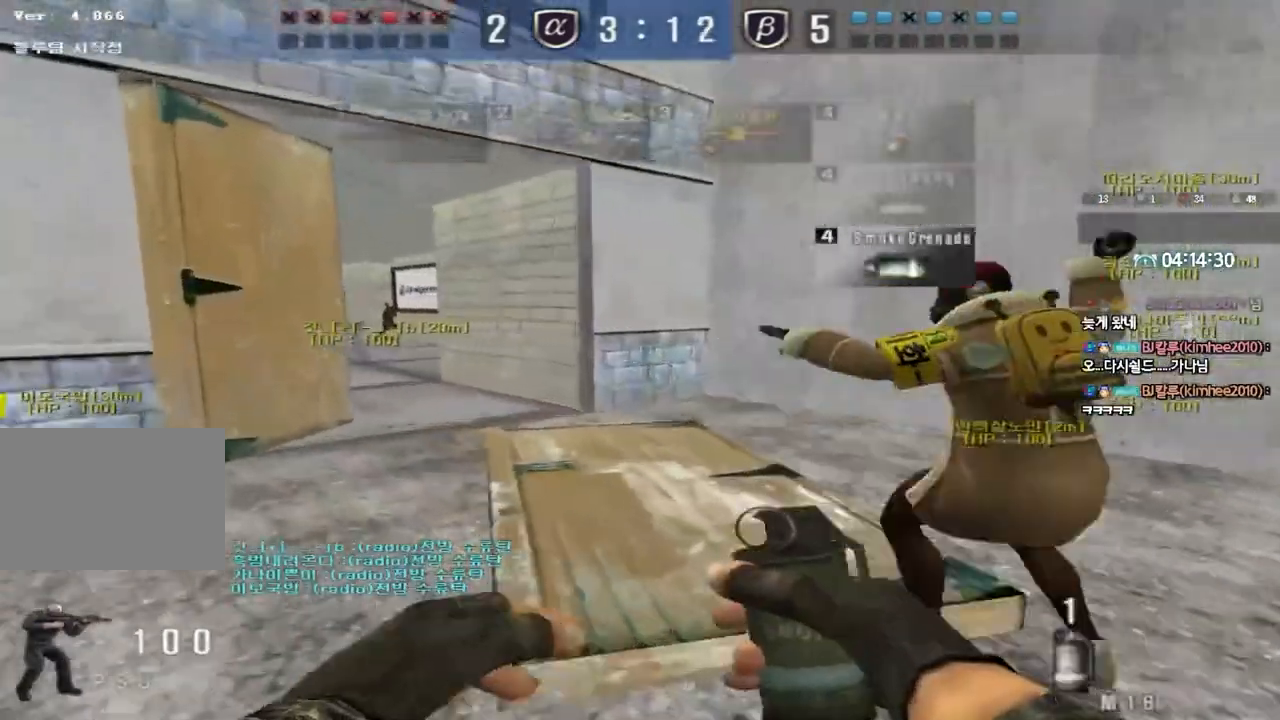
{"keys": ["d", "tab", "w"], "events": [[100, "a", "up"], [150, "d", "down"], [283, "tab", "down"]]}
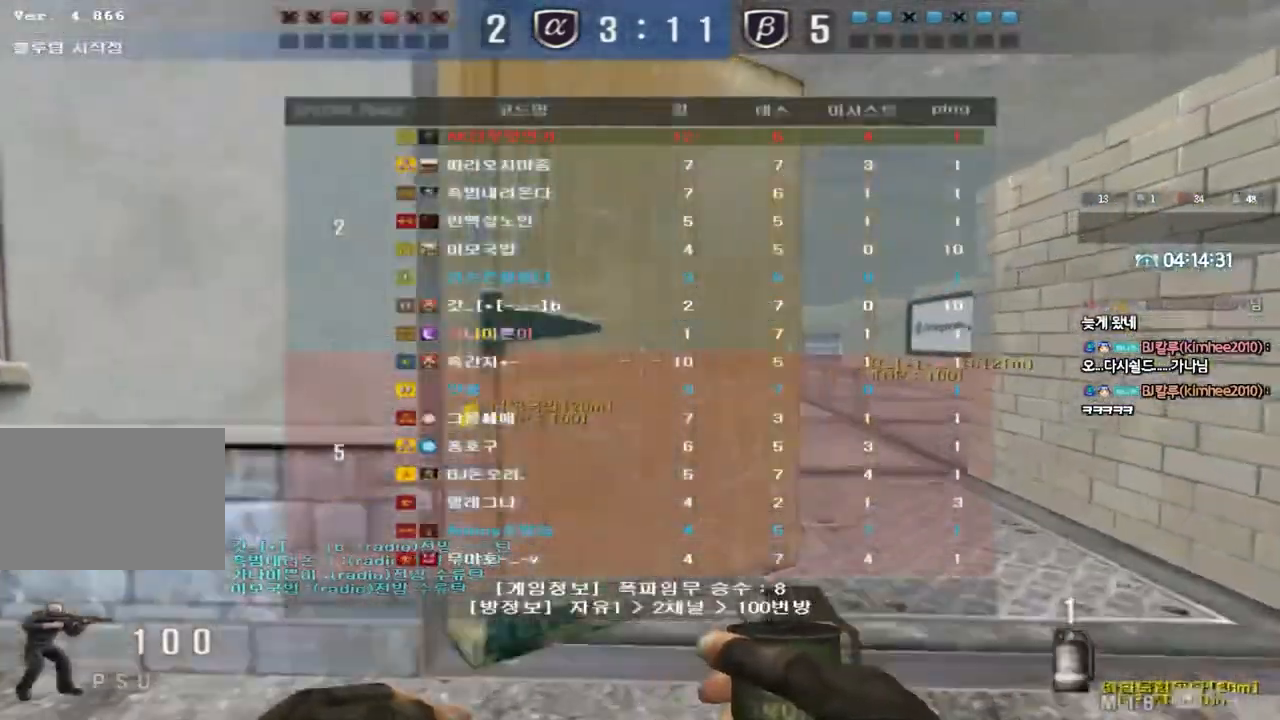
{"keys": ["w"], "events": [[183, "tab", "up"], [450, "d", "up"]]}
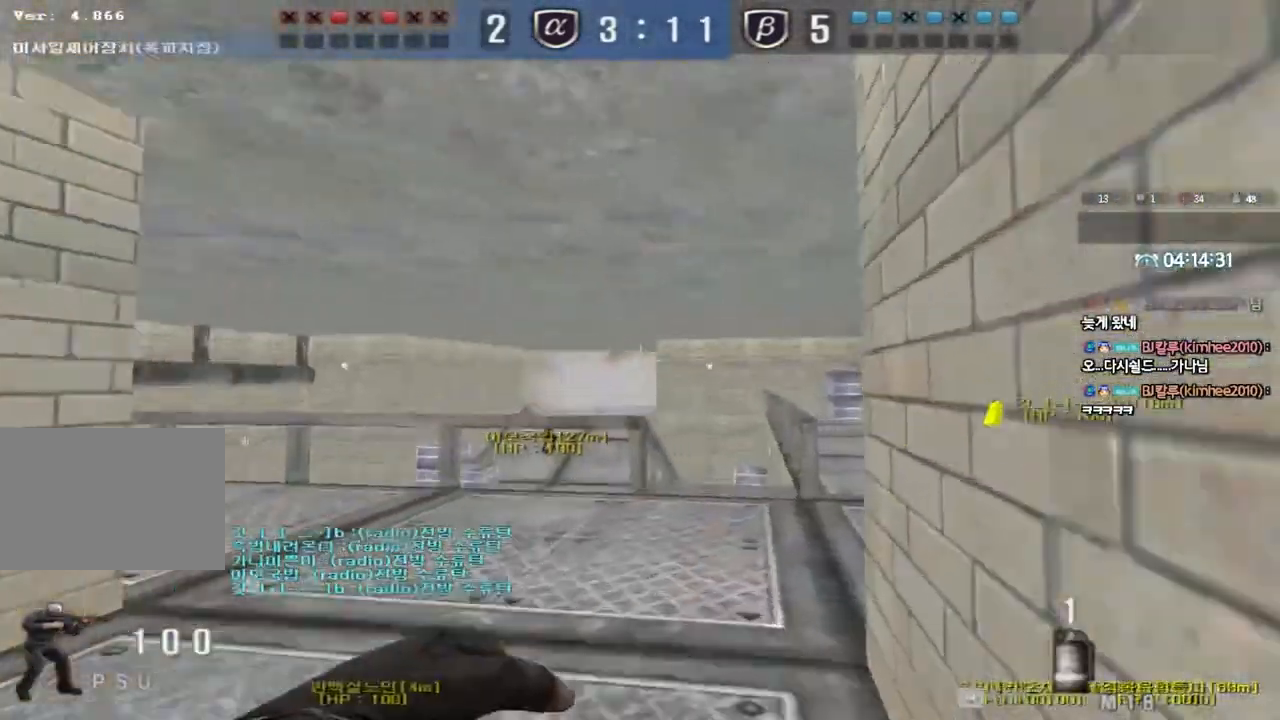
{"keys": [], "events": [[300, "space", "down"], [317, "w", "up"], [417, "space", "up"]]}
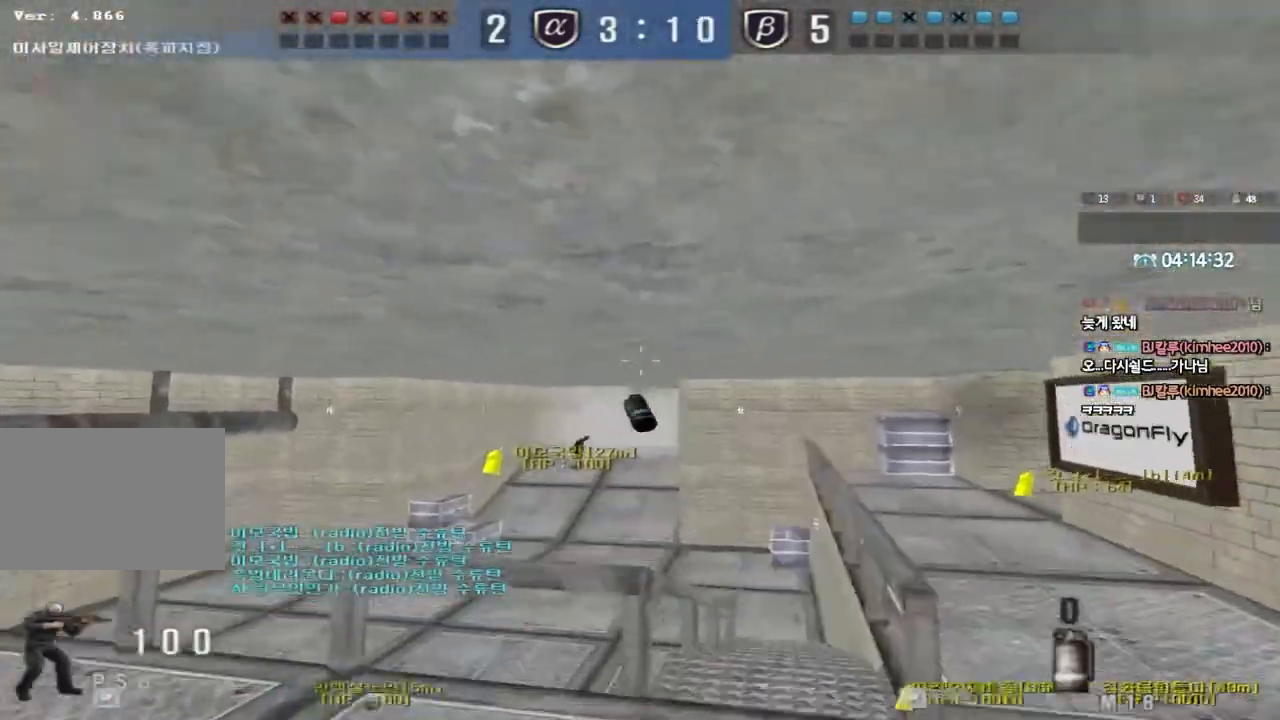
{"keys": ["d", "w"], "events": [[333, "w", "down"], [350, "d", "down"]]}
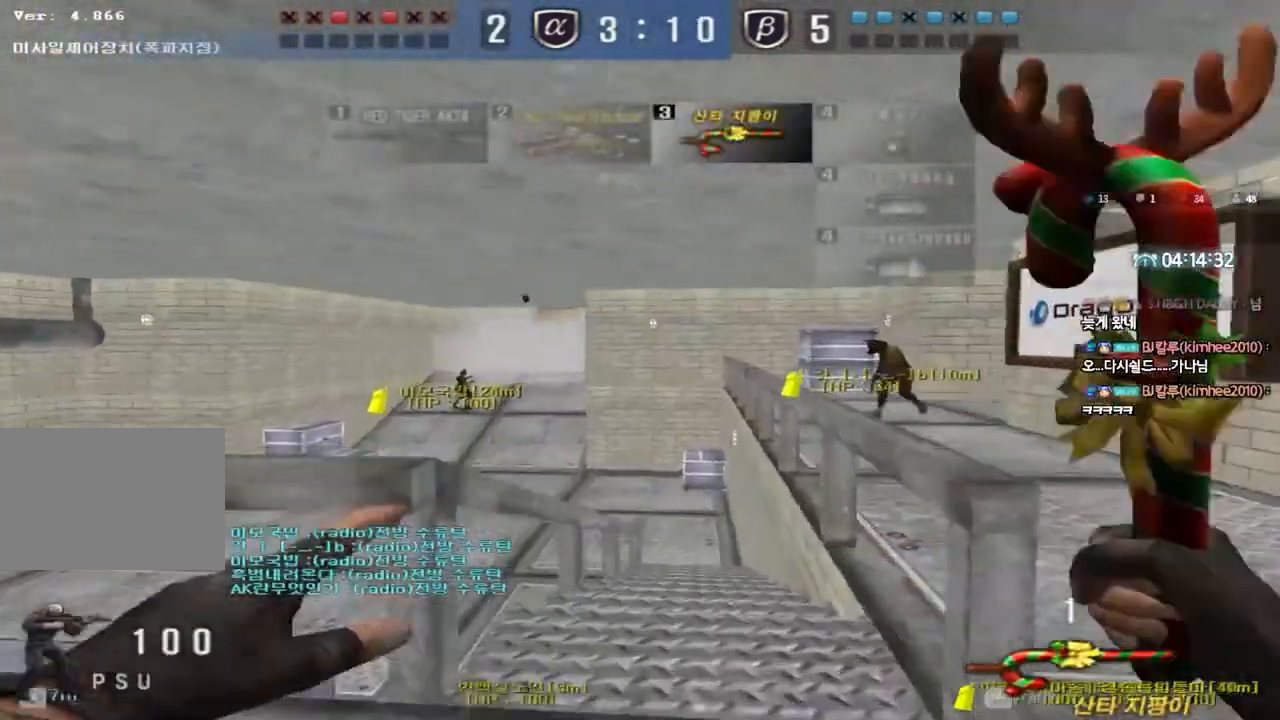
{"keys": ["d", "w"], "events": [[50, "d", "up"], [67, "ctrl", "down"], [67, "w", "up"], [167, "ctrl", "up"], [167, "d", "down"], [167, "w", "down"], [317, "ctrl", "down"], [317, "d", "up"], [317, "w", "up"], [400, "d", "down"], [400, "w", "down"], [417, "ctrl", "up"]]}
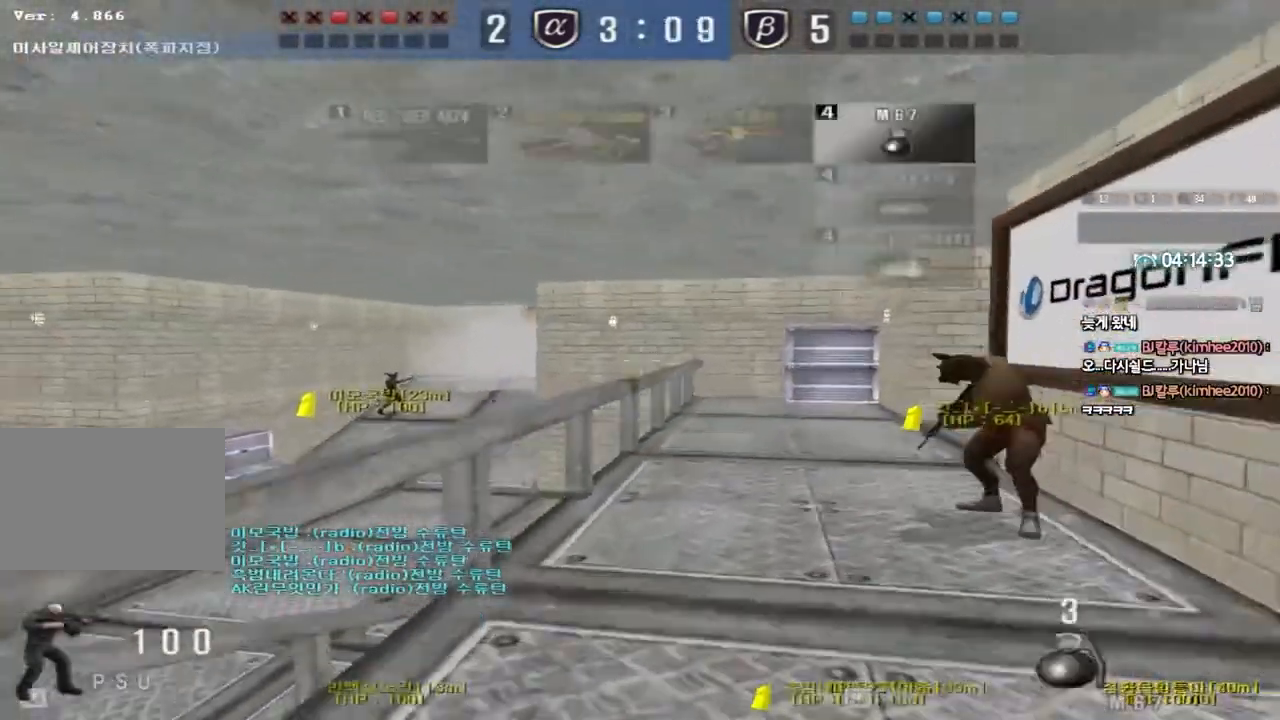
{"keys": ["ctrl"], "events": [[117, "ctrl", "down"], [117, "d", "up"], [117, "w", "up"], [200, "ctrl", "up"], [200, "w", "down"], [317, "a", "down"], [467, "ctrl", "down"], [483, "w", "up"], [500, "a", "up"]]}
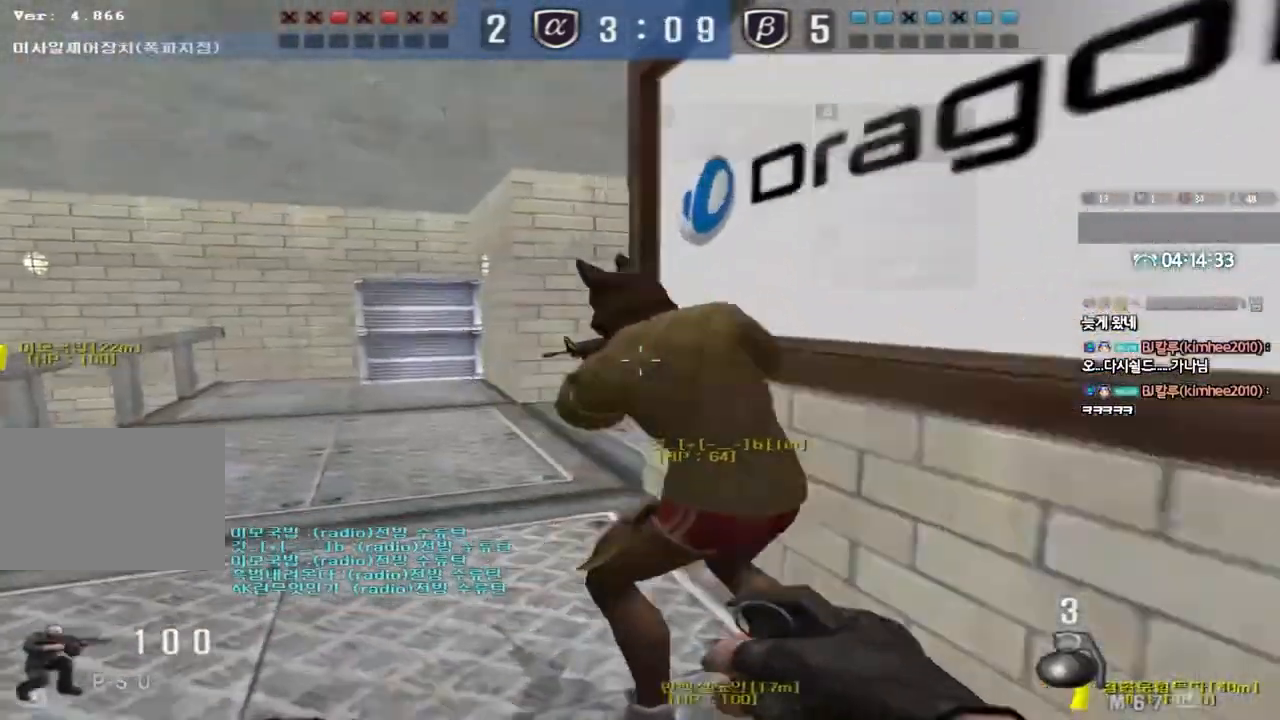
{"keys": ["a", "shift", "w"], "events": [[83, "ctrl", "up"], [117, "w", "down"], [133, "a", "down"], [300, "shift", "down"], [367, "shift", "up"], [500, "shift", "down"]]}
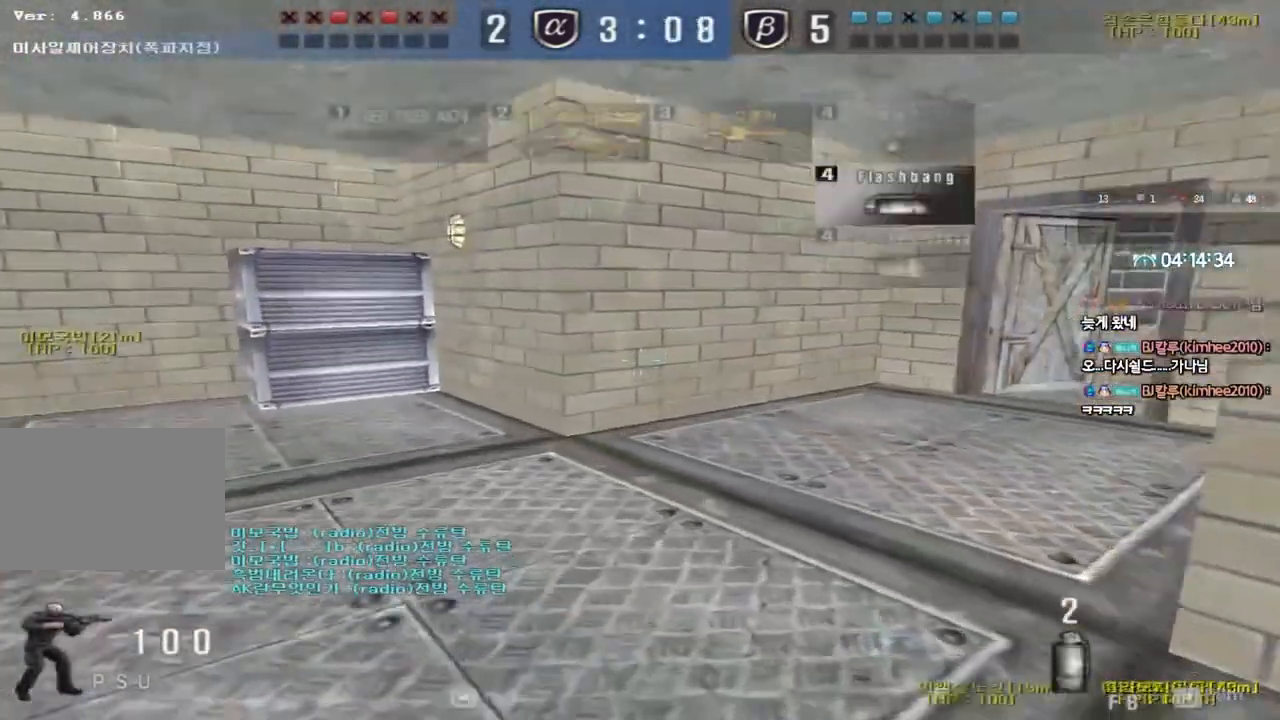
{"keys": [], "events": [[17, "w", "up"], [33, "a", "up"], [67, "space", "down"], [150, "shift", "up"], [167, "space", "up"]]}
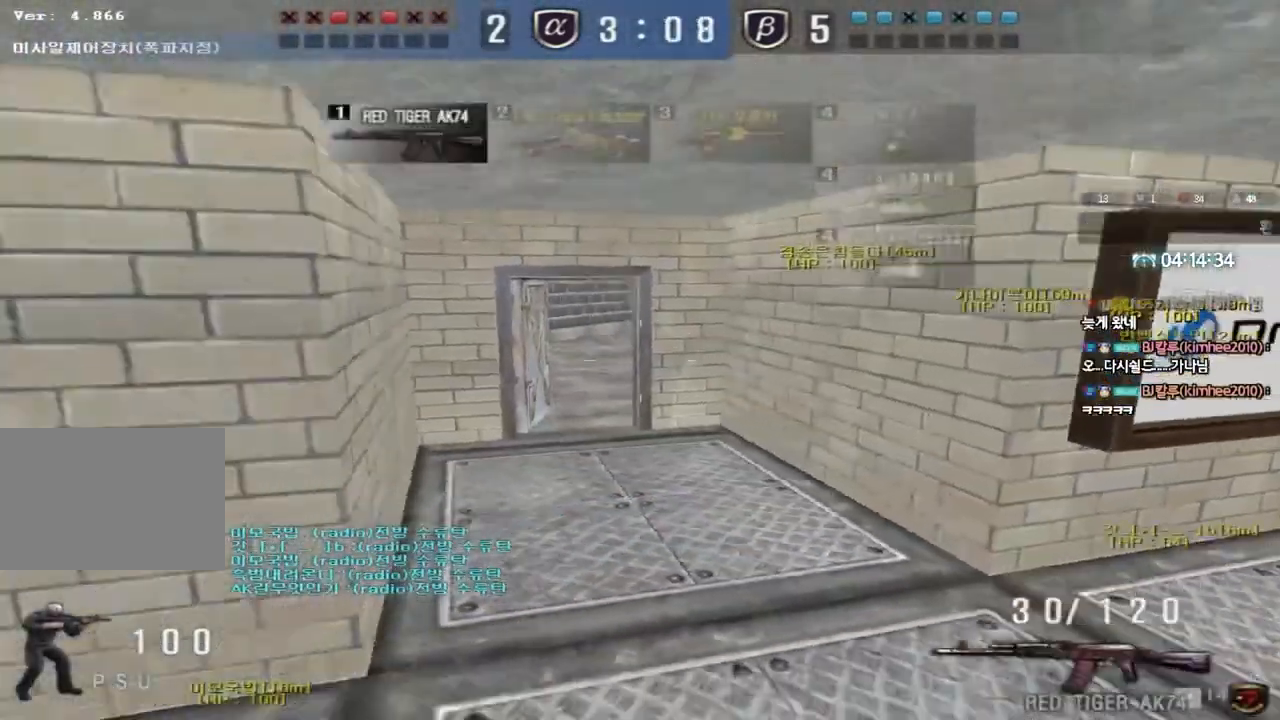
{"keys": ["a", "s", "shift"], "events": [[233, "s", "down"], [250, "a", "down"], [267, "shift", "down"]]}
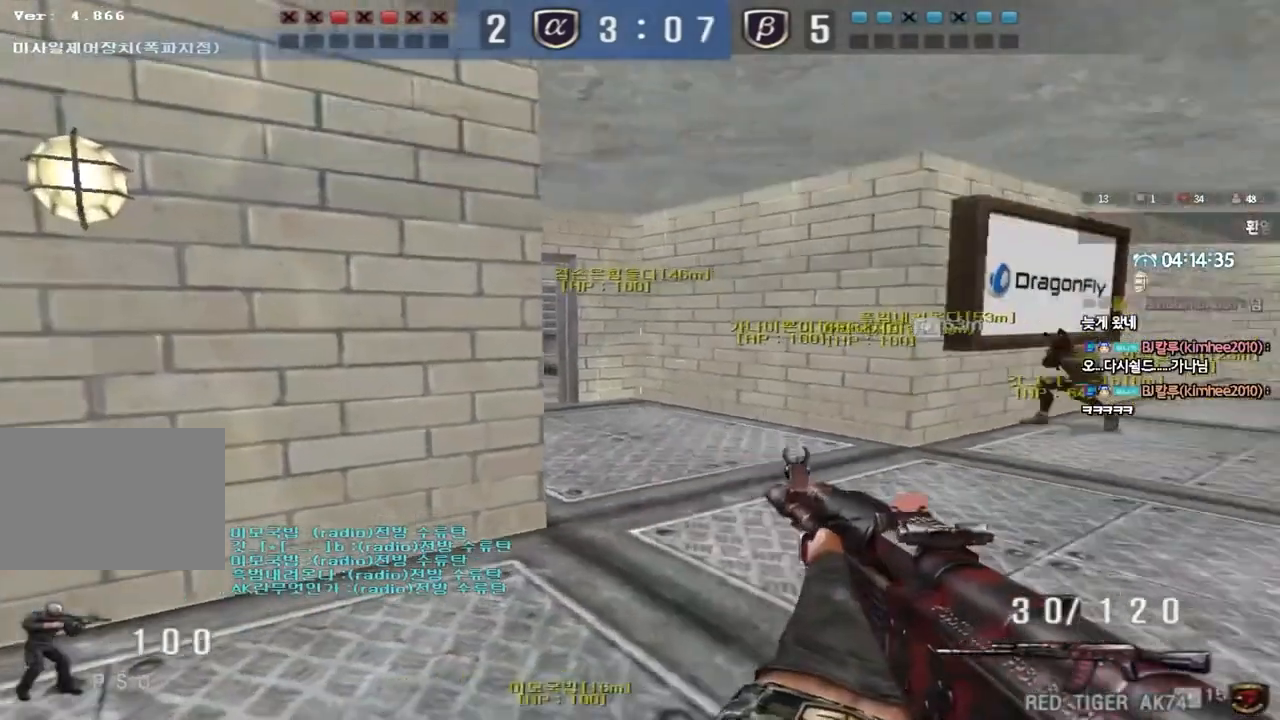
{"keys": ["d", "s", "shift"], "events": [[283, "a", "up"], [300, "s", "up"], [433, "d", "down"], [433, "s", "down"]]}
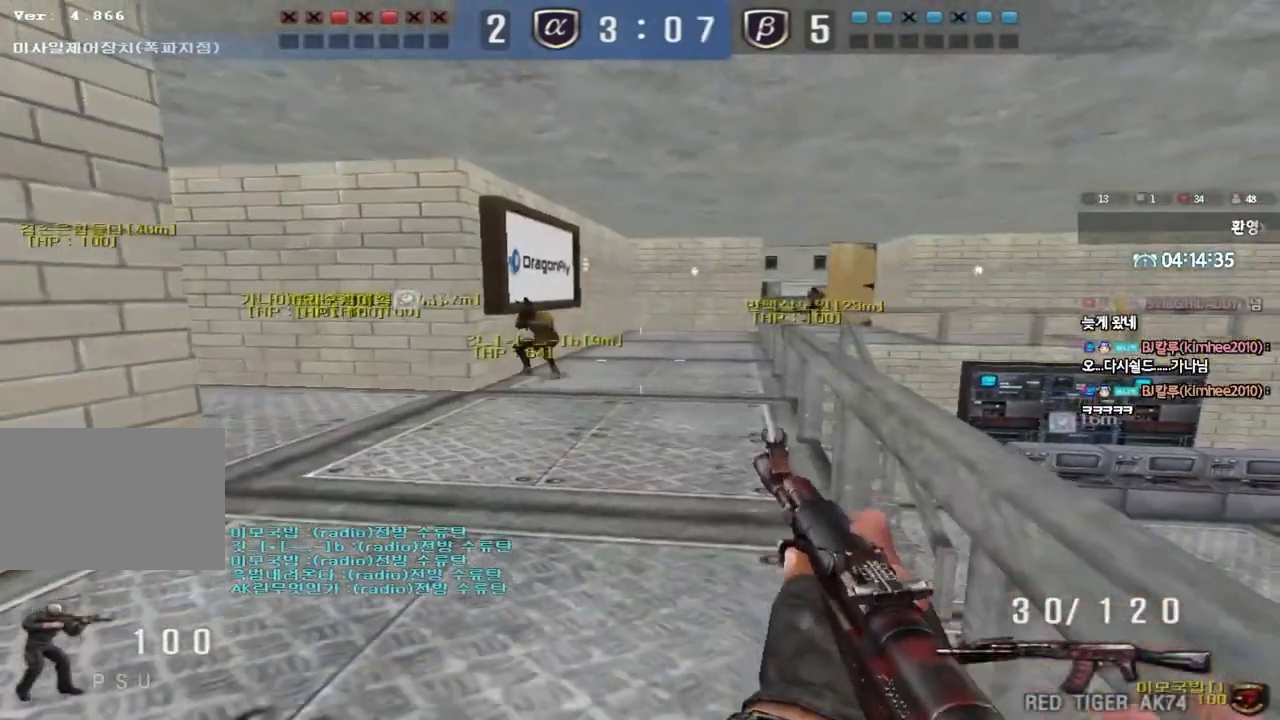
{"keys": ["d", "w"], "events": [[67, "d", "up"], [67, "s", "up"], [350, "w", "down"], [400, "d", "down"], [450, "shift", "up"]]}
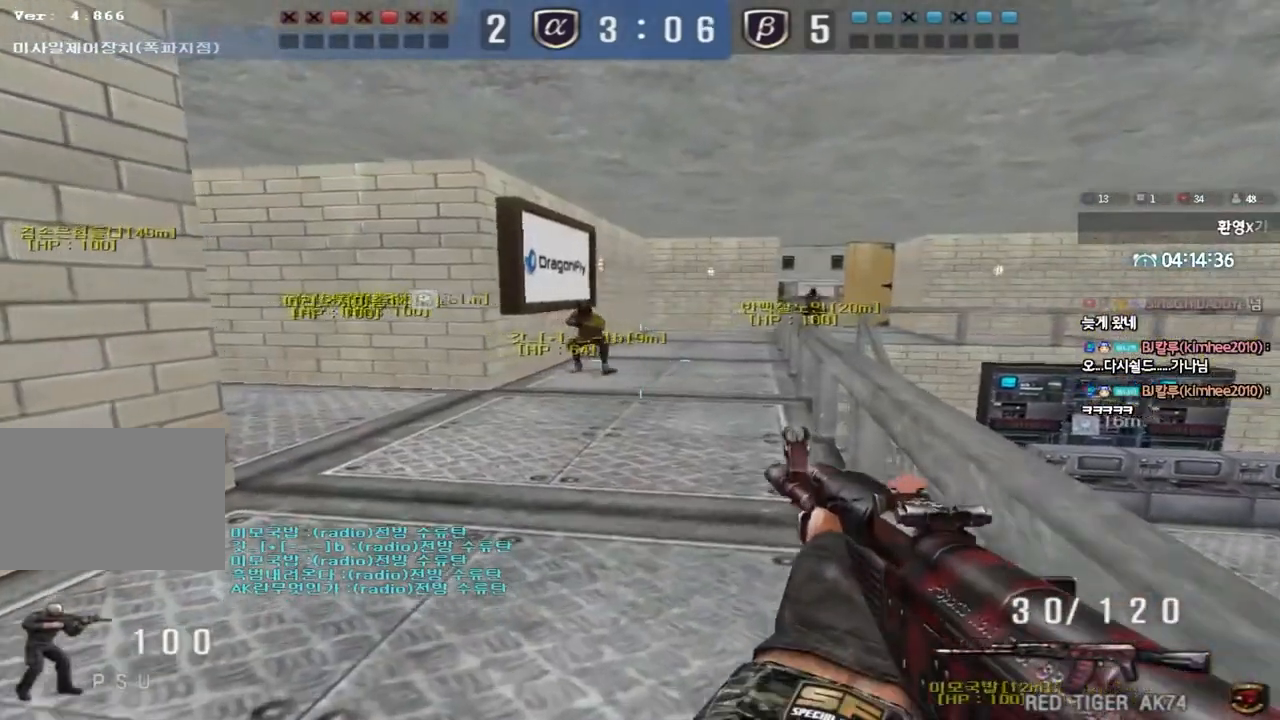
{"keys": ["a", "ctrl", "s"], "events": [[233, "w", "up"], [250, "d", "up"], [283, "ctrl", "down"], [483, "a", "down"], [500, "s", "down"]]}
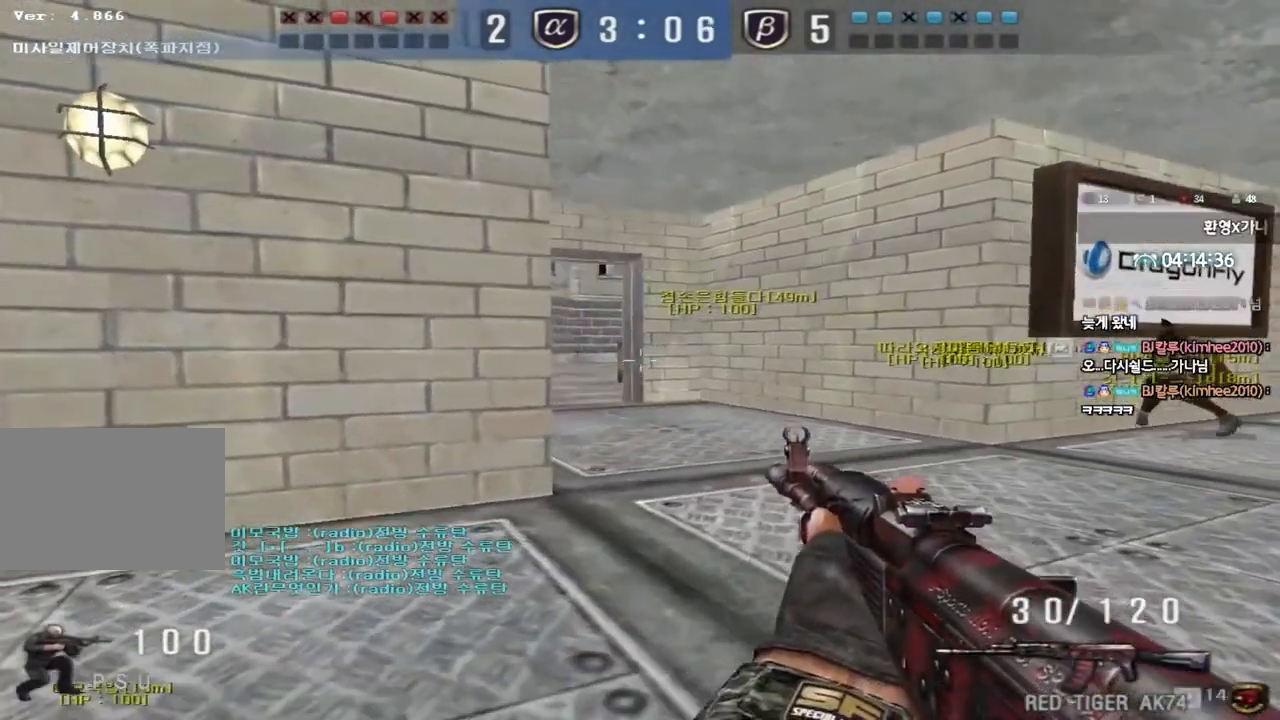
{"keys": ["a", "ctrl", "s"], "events": [[150, "s", "up"], [167, "a", "up"], [383, "s", "down"], [400, "a", "down"]]}
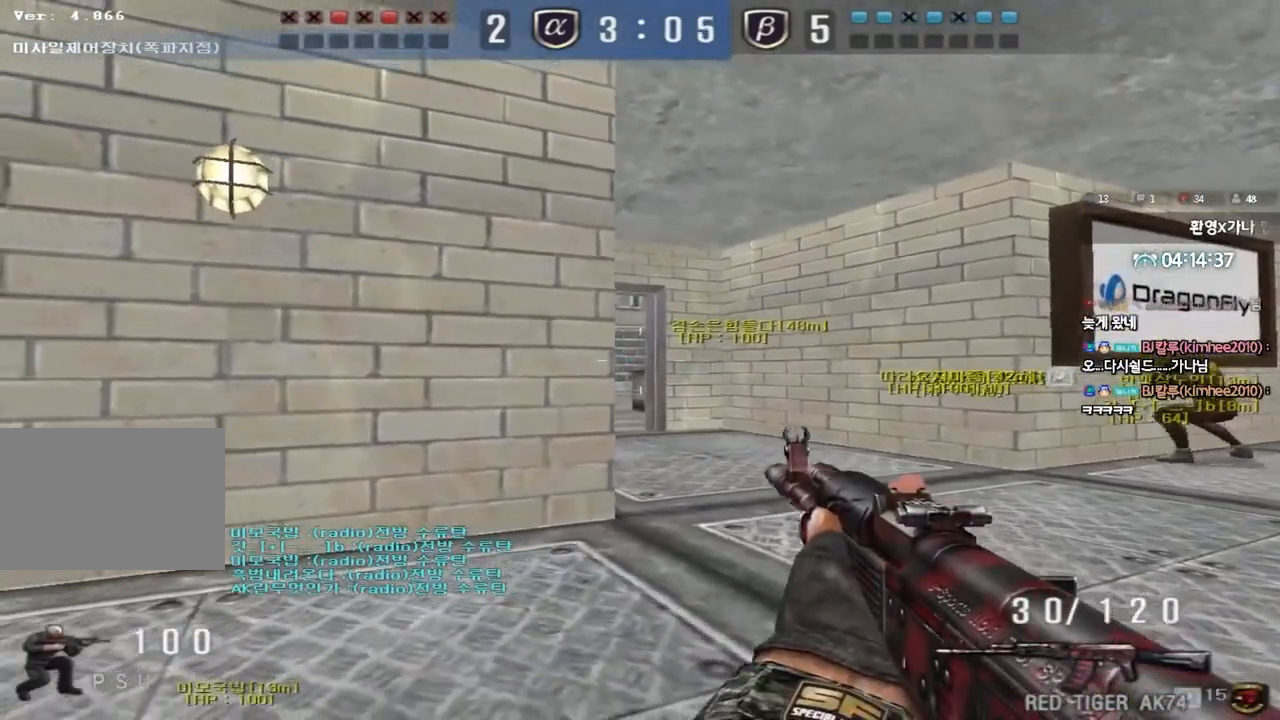
{"keys": ["ctrl"], "events": [[50, "a", "up"], [50, "s", "up"]]}
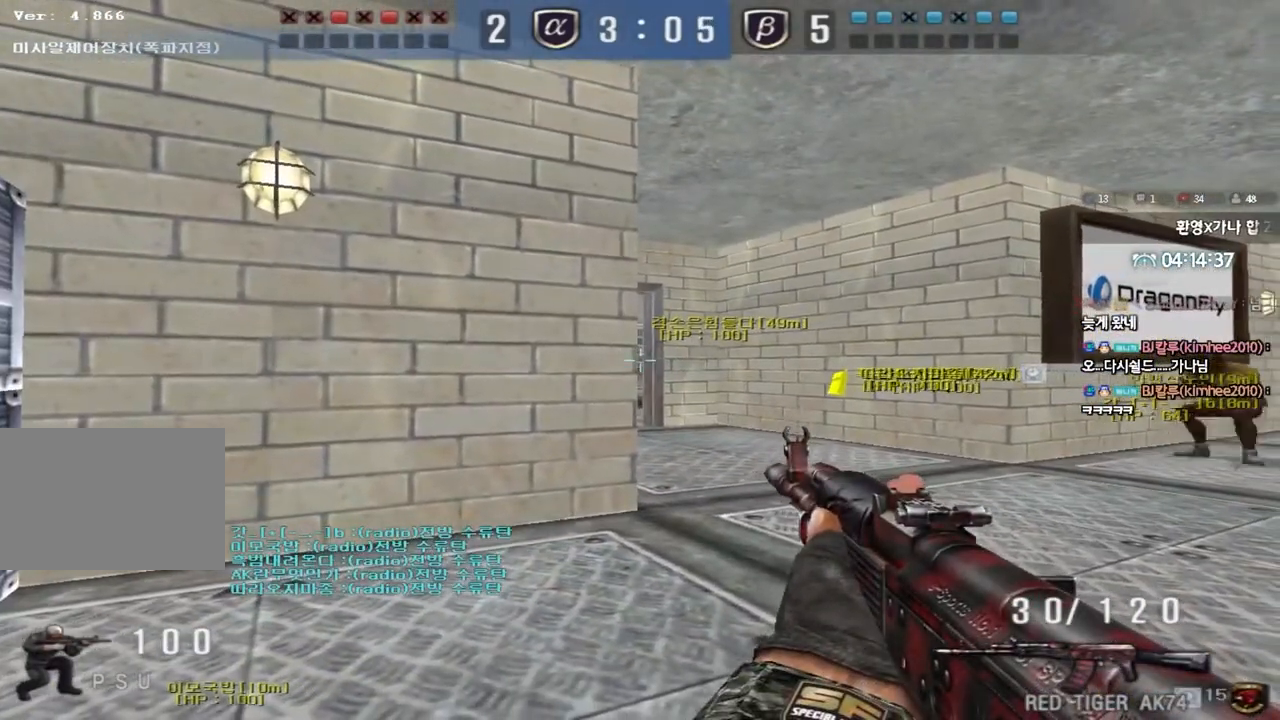
{"keys": ["ctrl"], "events": []}
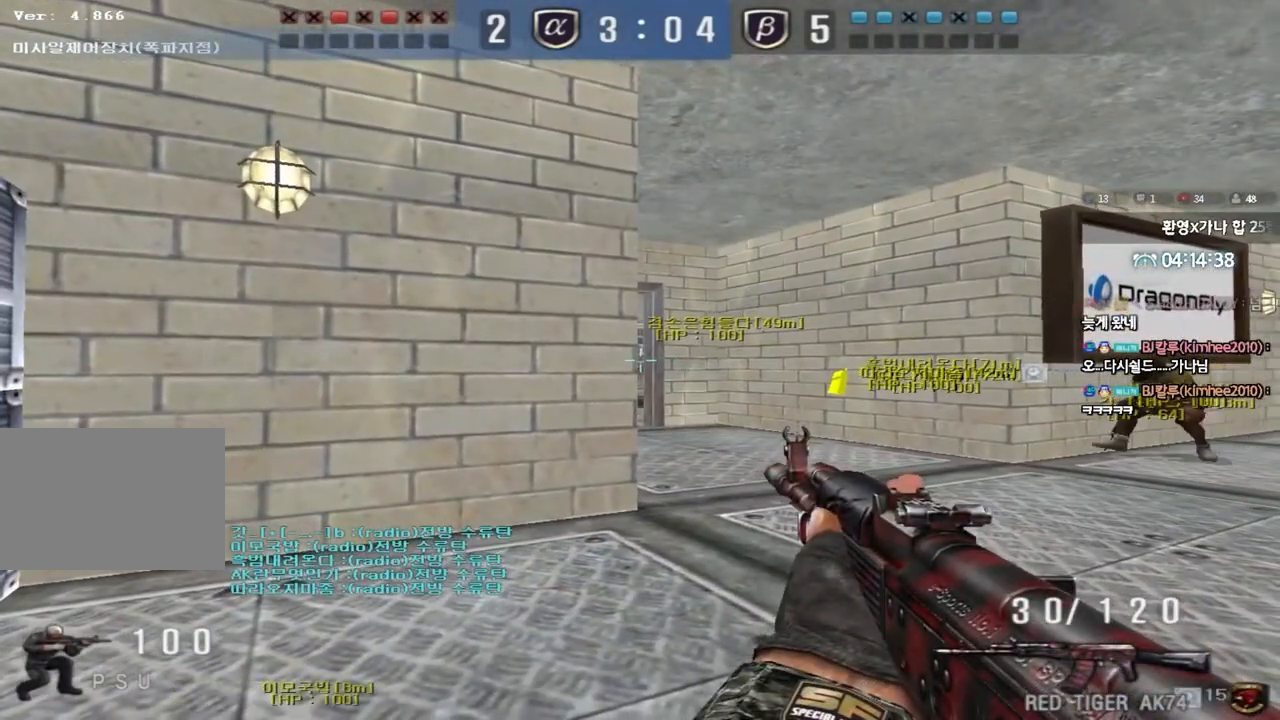
{"keys": ["ctrl"], "events": []}
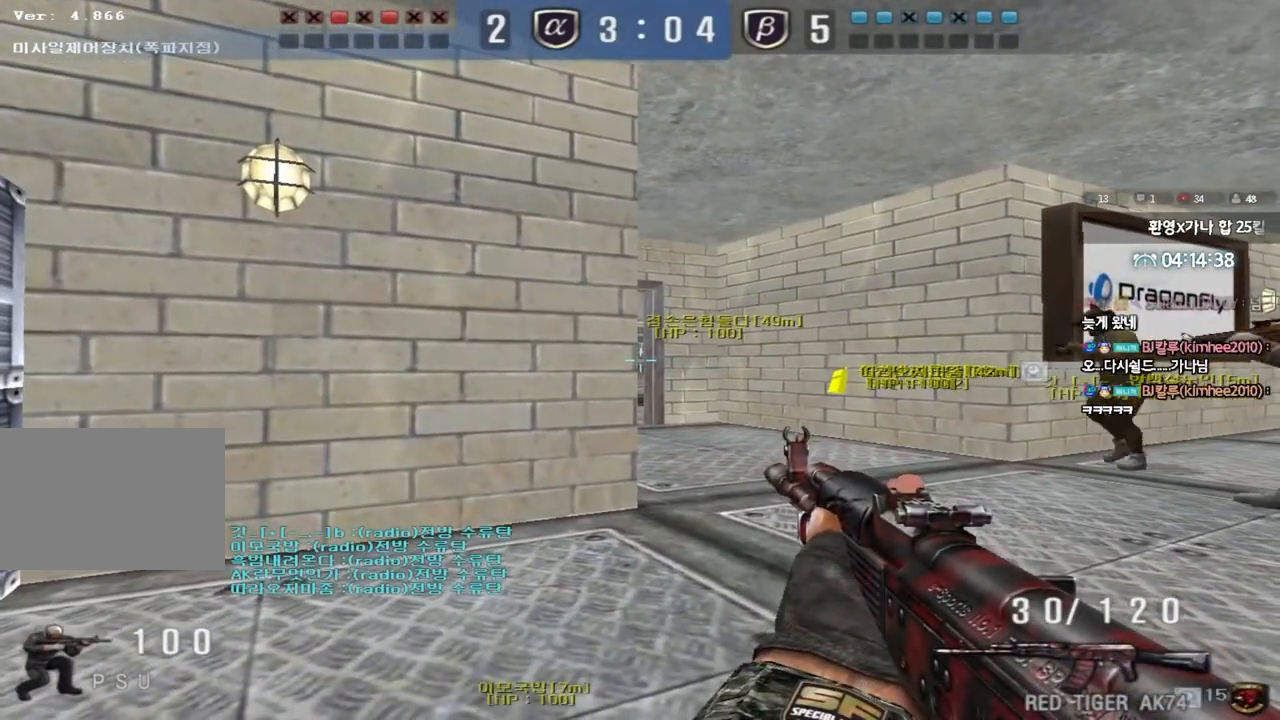
{"keys": ["ctrl", "tab"], "events": [[133, "tab", "down"]]}